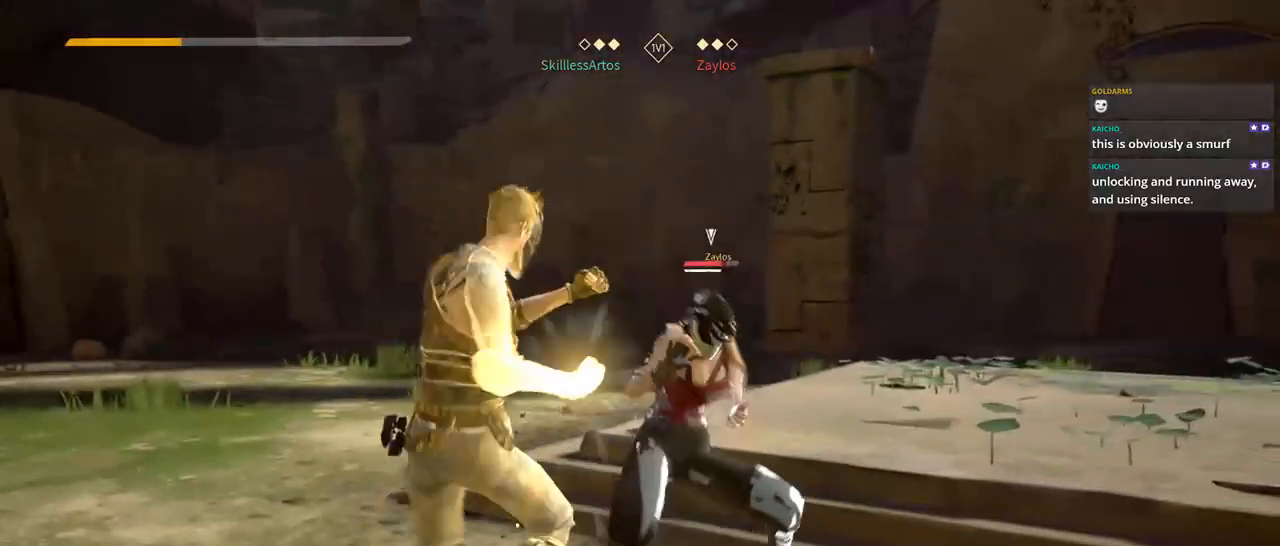
Gameplay with a controller (Xbox layout); each line is a JSON object with the inputs held at the frame after it (dt_ms = milliseconds from this image to that frame). "events" lists button and stick changes between this image and that frame as [ms after this image, input, new state], when the widget could be followed in between. Not read: SELECT START.
{"dt_ms": 500, "buttons": ["L2"], "left_stick": "up-right", "right_stick": "center", "events": []}
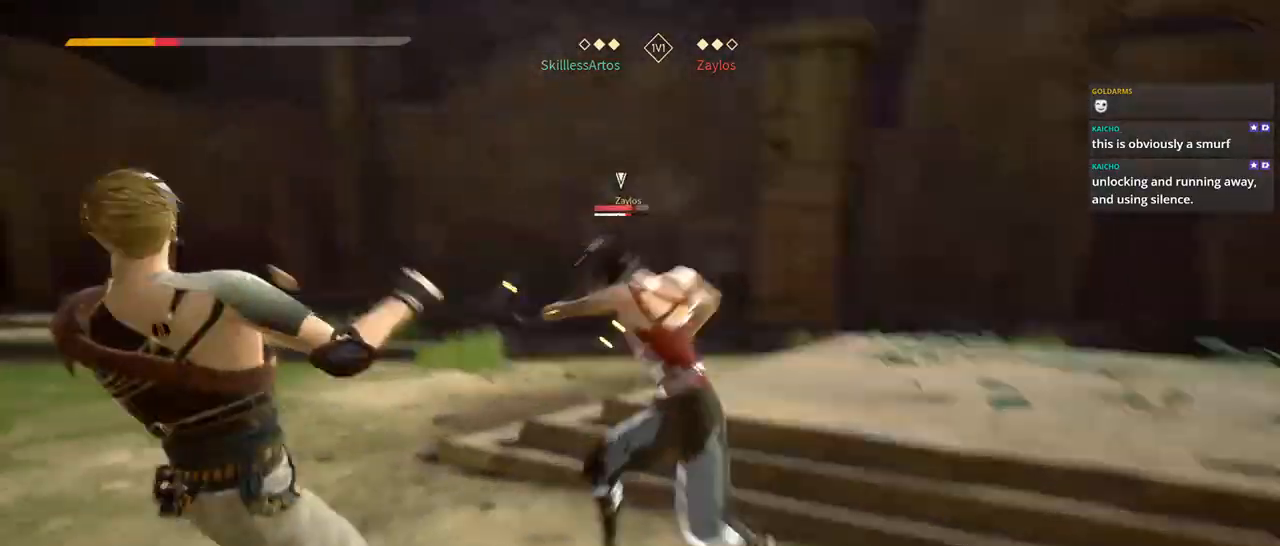
{"dt_ms": 500, "buttons": ["L2"], "left_stick": "up-right", "right_stick": "left", "events": [[383, "right_stick", "left"]]}
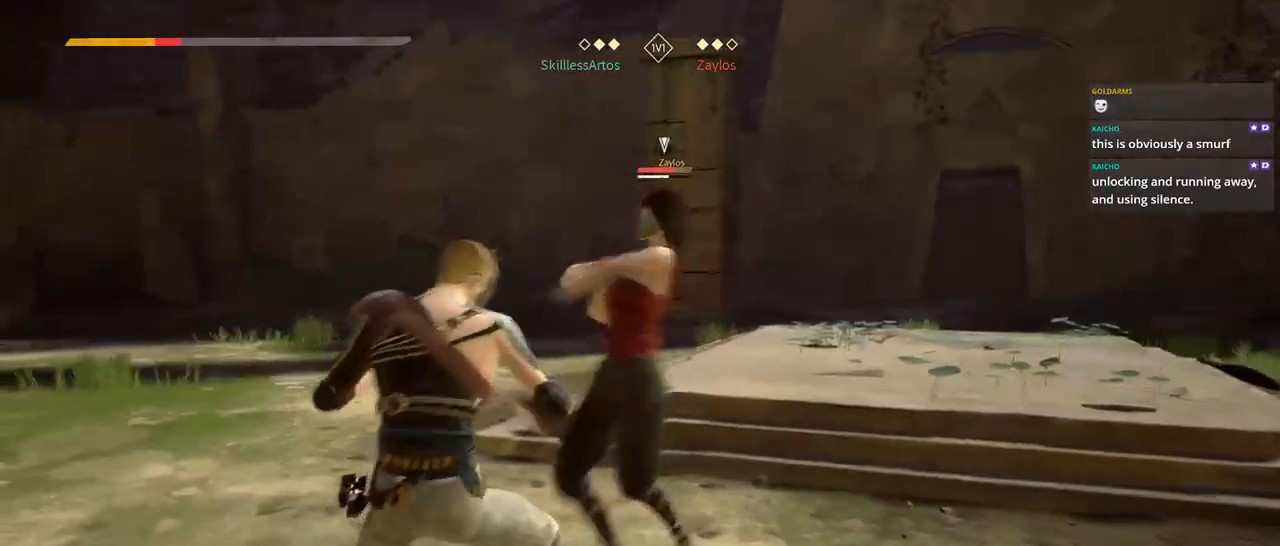
{"dt_ms": 500, "buttons": ["L2"], "left_stick": "up-right", "right_stick": "center", "events": [[50, "R1", "down"], [67, "right_stick", "center"], [100, "R1", "up"], [183, "X", "down"], [217, "X", "up"]]}
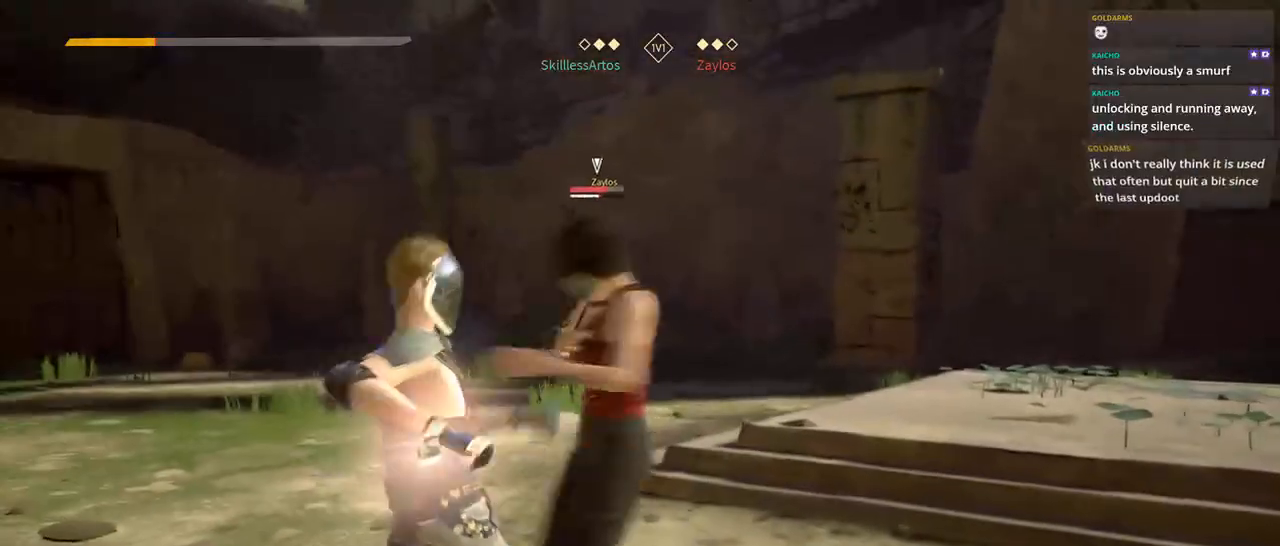
{"dt_ms": 500, "buttons": ["L2"], "left_stick": "up-right", "right_stick": "center"}
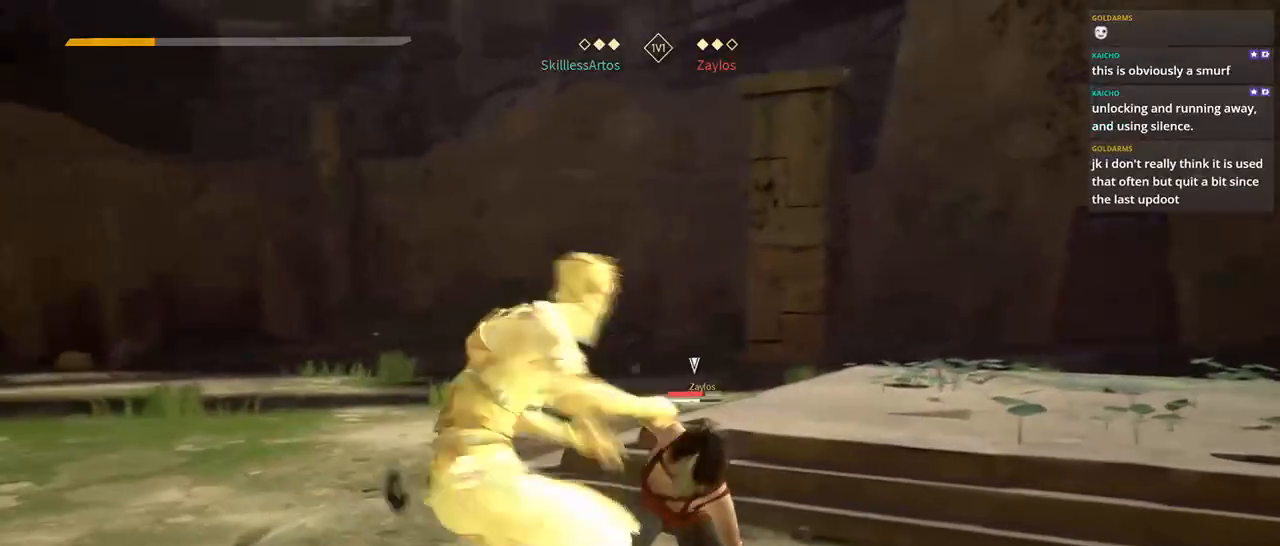
{"dt_ms": 500, "buttons": ["L2"], "left_stick": "up-right", "right_stick": "center", "events": []}
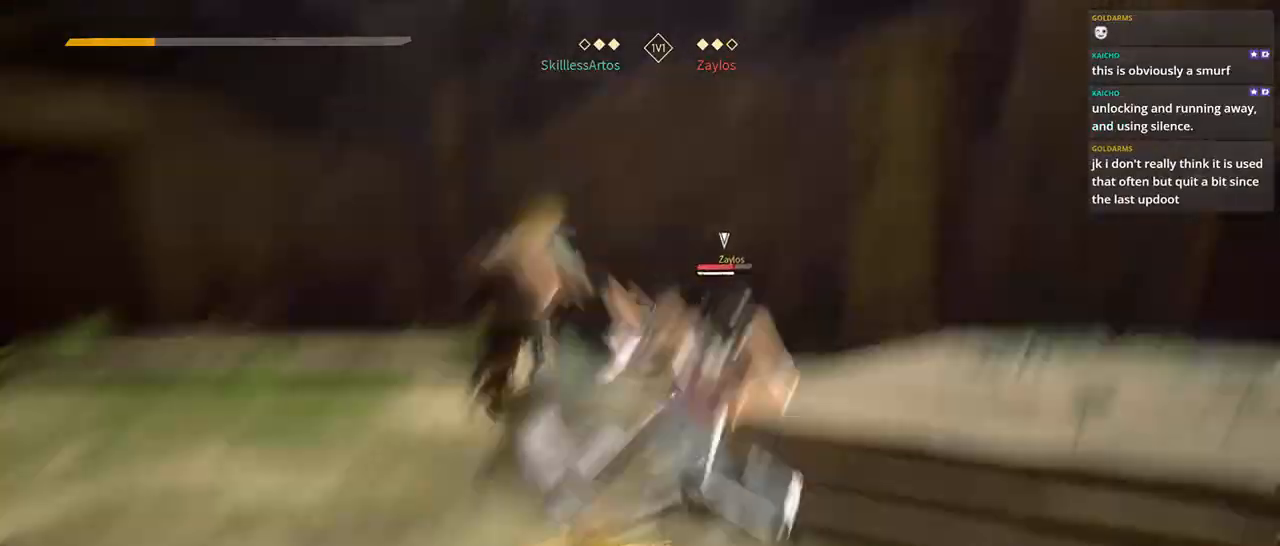
{"dt_ms": 500, "buttons": ["L2"], "left_stick": "up-right", "right_stick": "center", "events": [[150, "Y", "down"], [283, "Y", "up"]]}
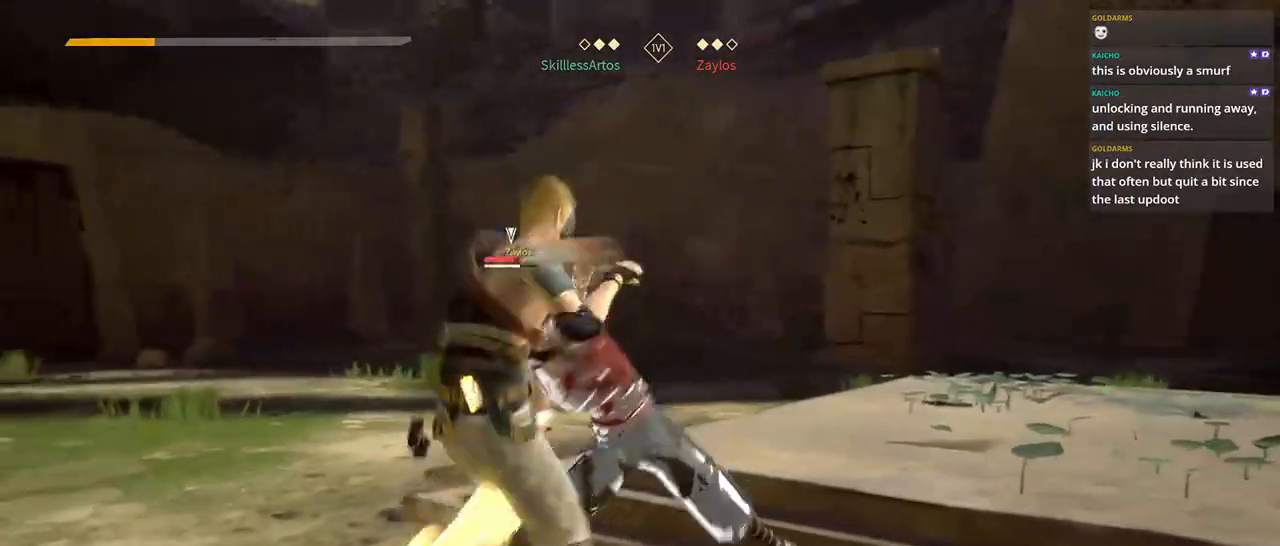
{"dt_ms": 500, "buttons": ["L2"], "left_stick": "up-right", "right_stick": "center", "events": [[200, "L2", "up"], [450, "L2", "down"]]}
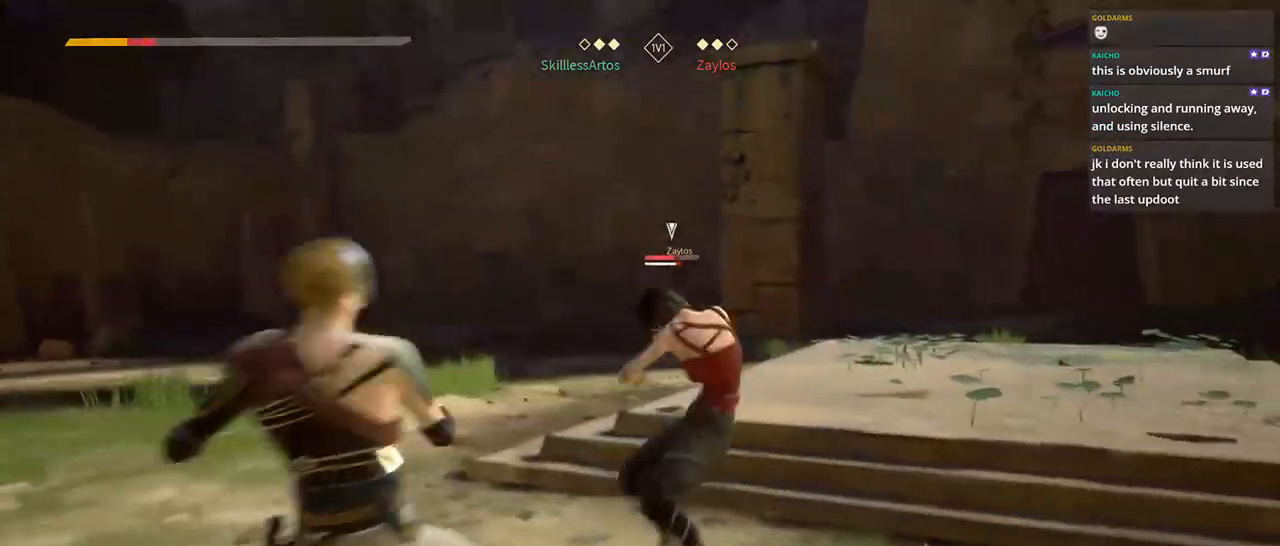
{"dt_ms": 500, "buttons": ["X", "L2"], "left_stick": "up-right", "right_stick": "center", "events": [[267, "right_stick", "left"], [383, "right_stick", "center"], [483, "X", "down"]]}
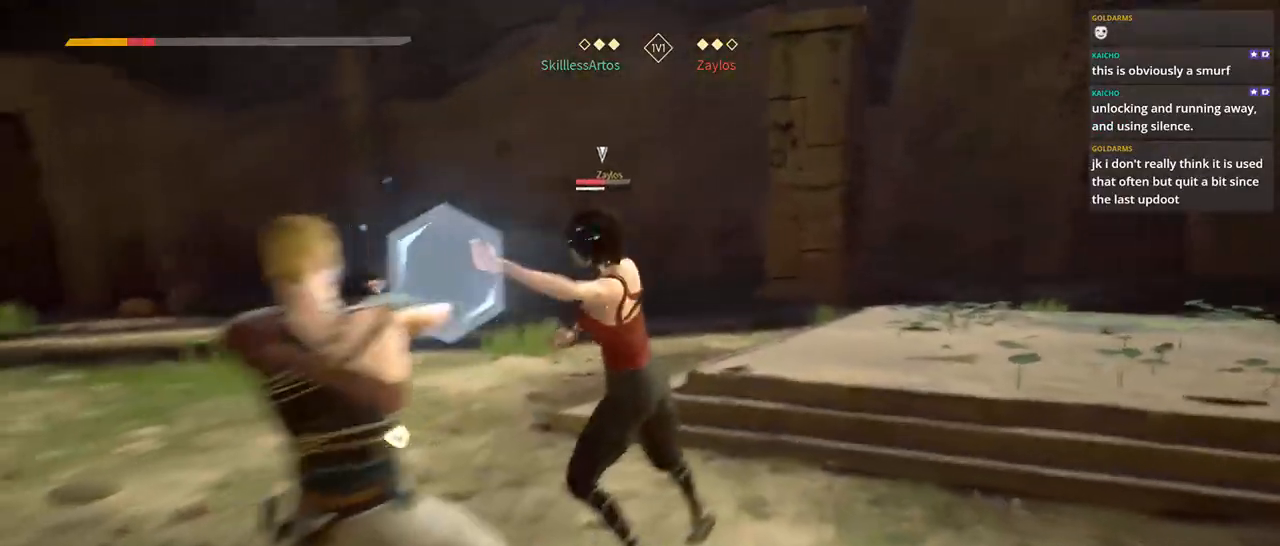
{"dt_ms": 1000, "buttons": ["L2", "R1"], "left_stick": "up-right", "right_stick": "center"}
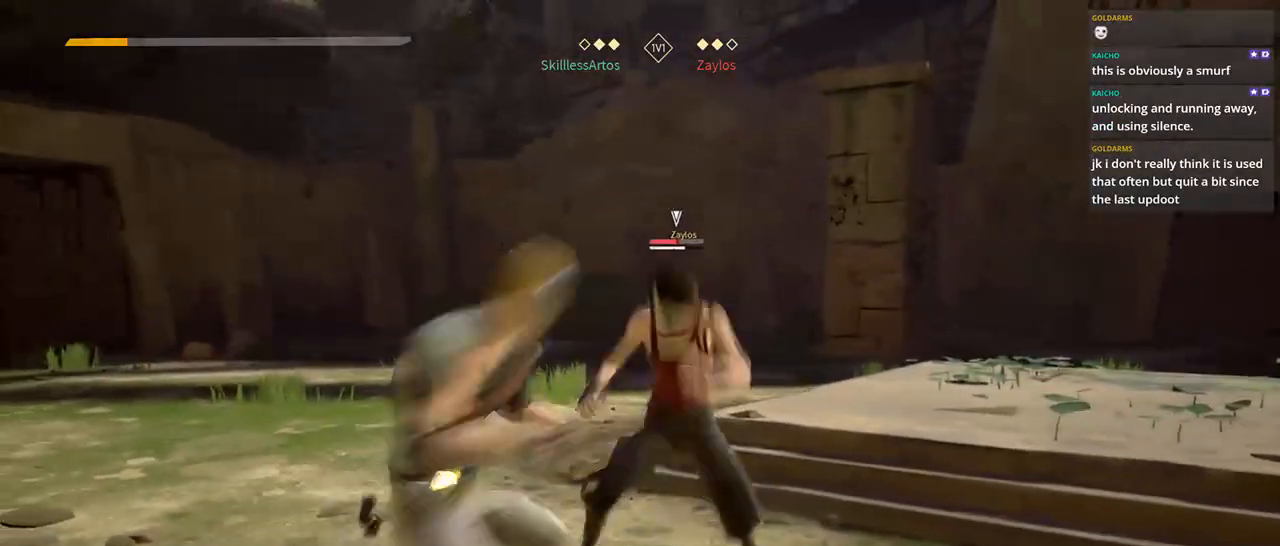
{"dt_ms": 500, "buttons": ["L2"], "left_stick": "up-right", "right_stick": "center", "events": [[17, "R1", "up"], [133, "R1", "down"], [283, "R1", "up"]]}
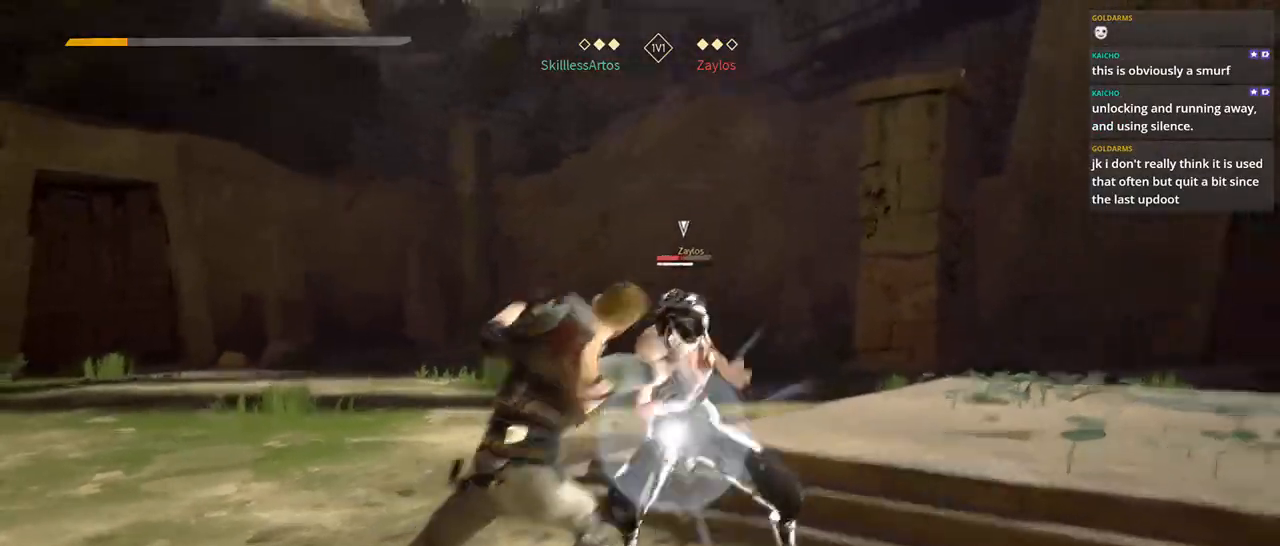
{"dt_ms": 500, "buttons": ["L2"], "left_stick": "up-right", "right_stick": "center"}
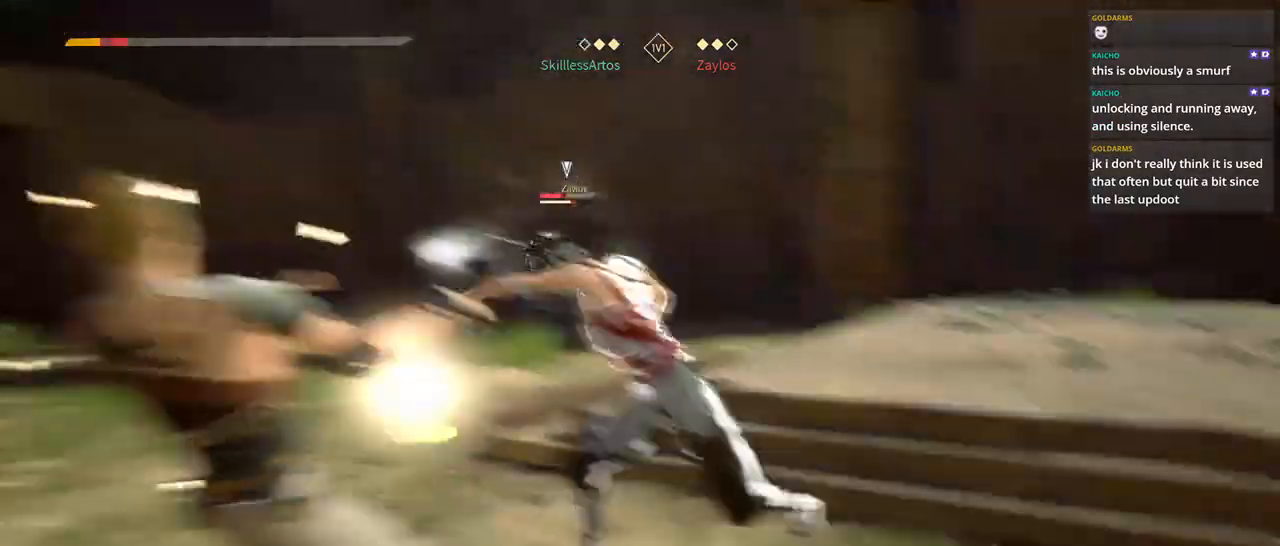
{"dt_ms": 500, "buttons": ["L2"], "left_stick": "up-right", "right_stick": "center", "events": [[183, "L2", "up"], [300, "L2", "down"]]}
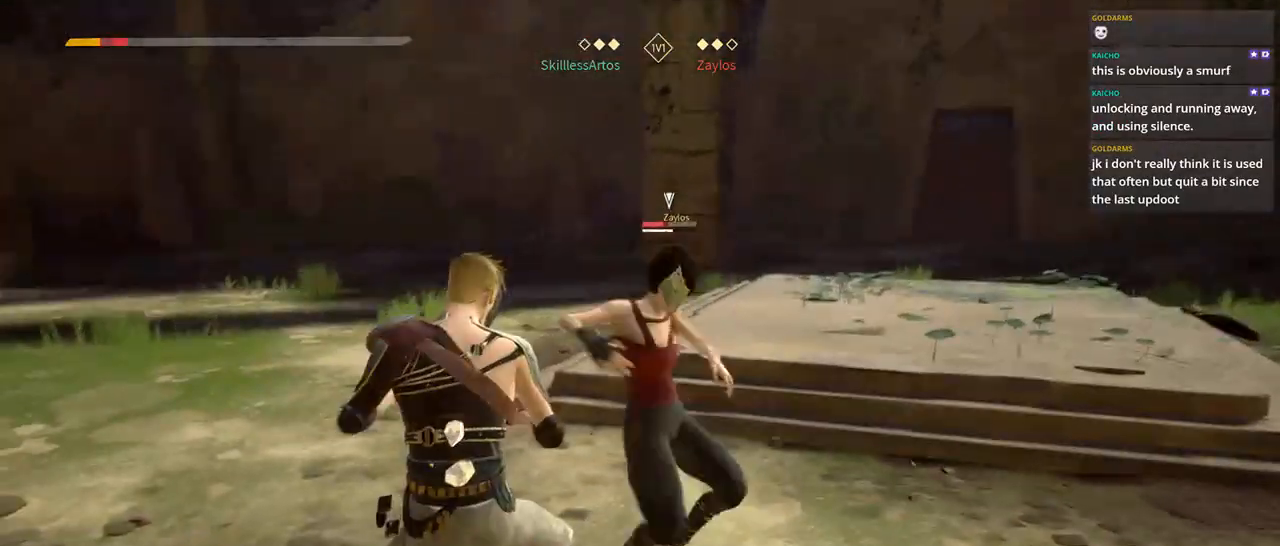
{"dt_ms": 500, "buttons": ["L2"], "left_stick": "up-right", "right_stick": "center", "events": []}
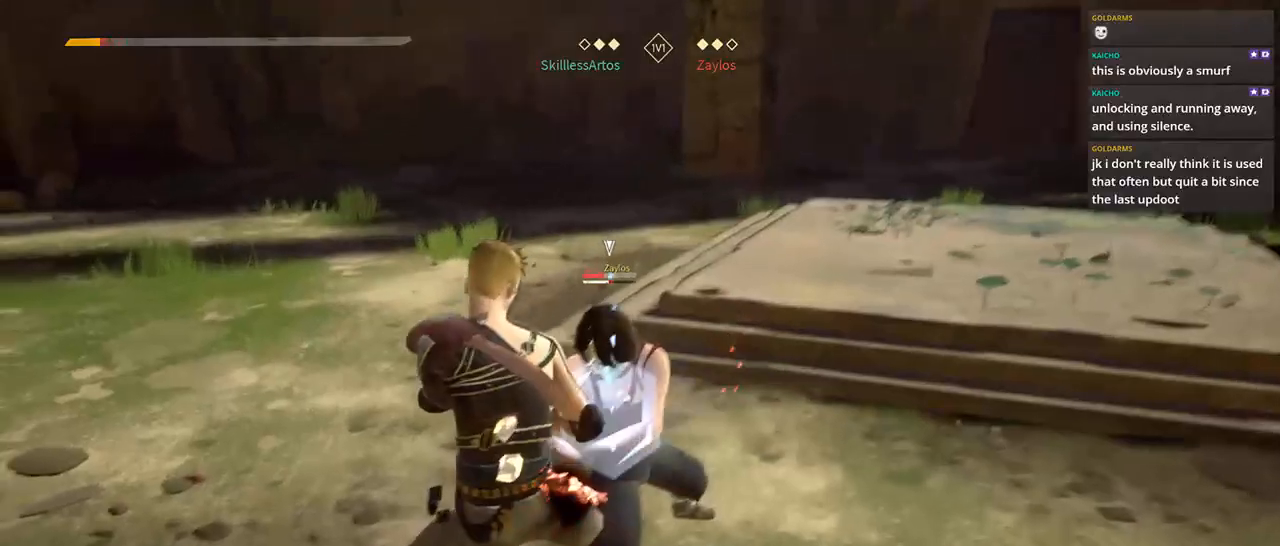
{"dt_ms": 500, "buttons": ["L2"], "left_stick": "up-right", "right_stick": "center", "events": []}
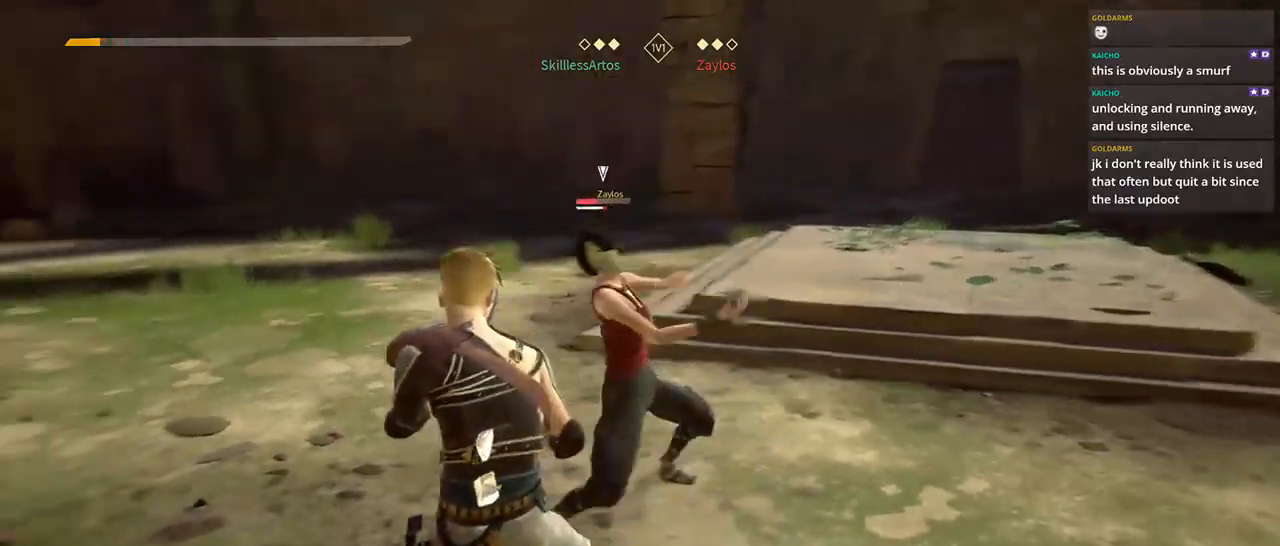
{"dt_ms": 500, "buttons": [], "left_stick": "up-right", "right_stick": "center", "events": [[450, "L2", "up"]]}
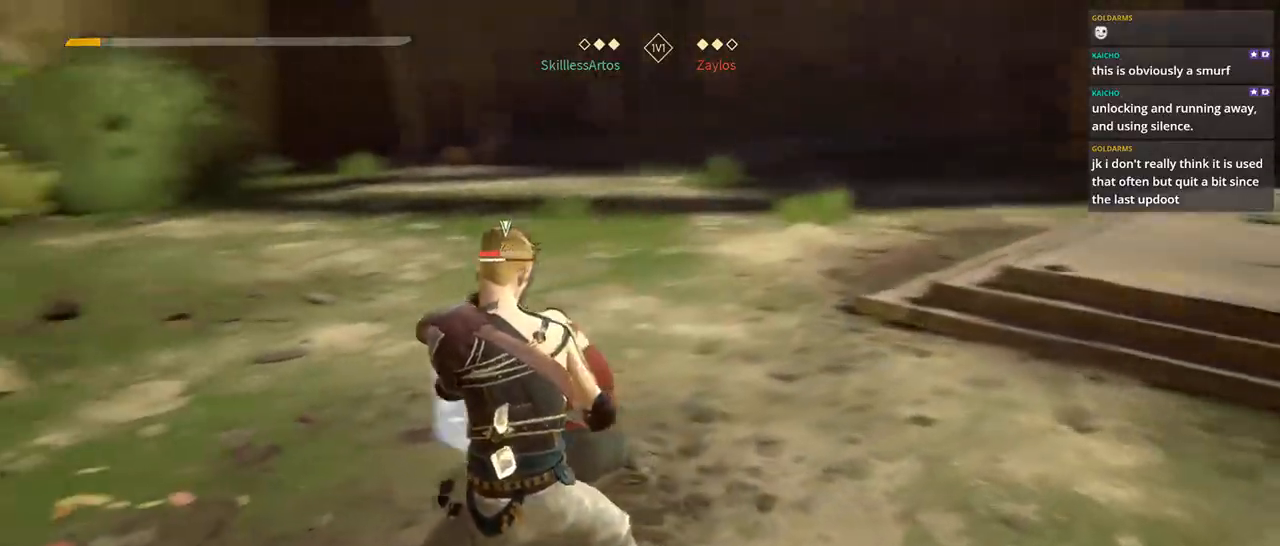
{"dt_ms": 500, "buttons": [], "left_stick": "right", "right_stick": "center", "events": [[367, "left_stick", "right"]]}
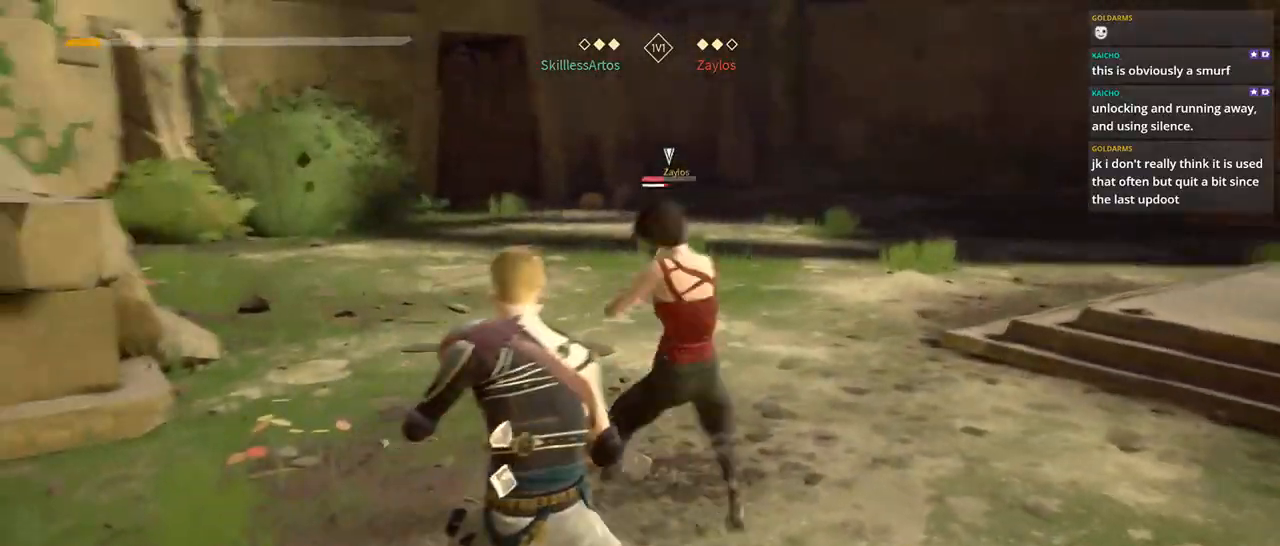
{"dt_ms": 500, "buttons": [], "left_stick": "down-right", "right_stick": "center", "events": [[150, "left_stick", "down-right"], [317, "B", "down"], [450, "B", "up"]]}
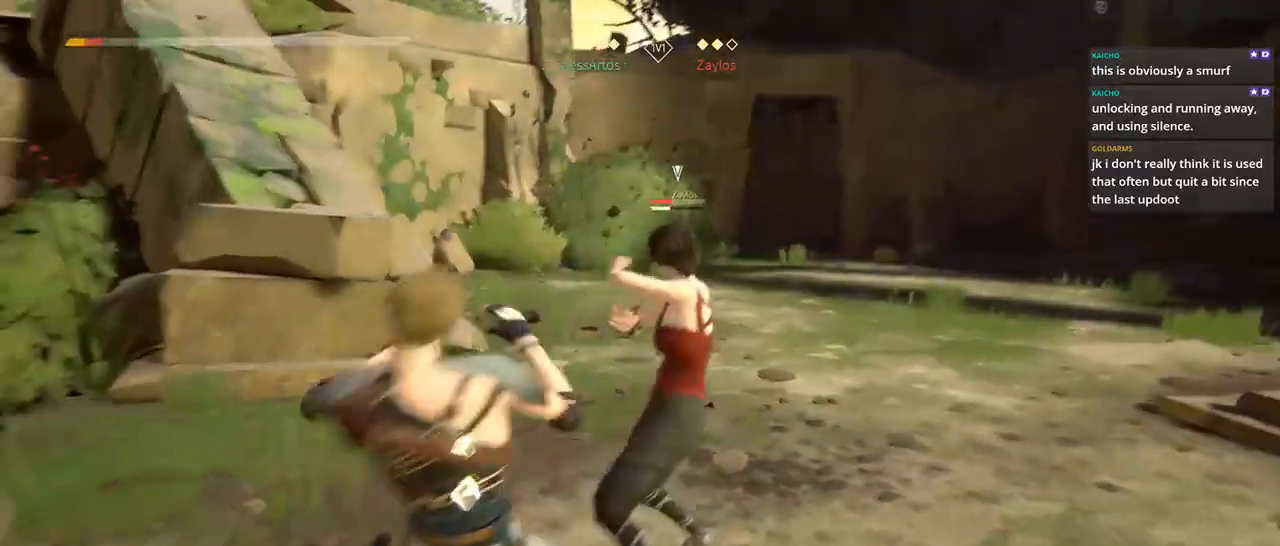
{"dt_ms": 500, "buttons": [], "left_stick": "down-right", "right_stick": "center", "events": []}
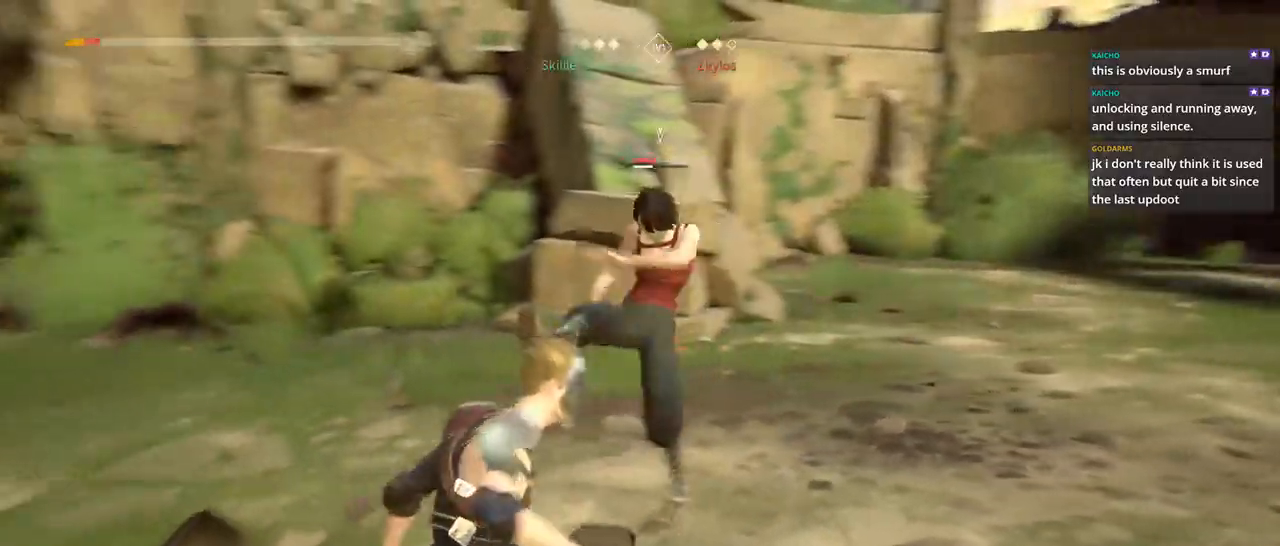
{"dt_ms": 500, "buttons": [], "left_stick": "down", "right_stick": "center", "events": [[300, "left_stick", "down"]]}
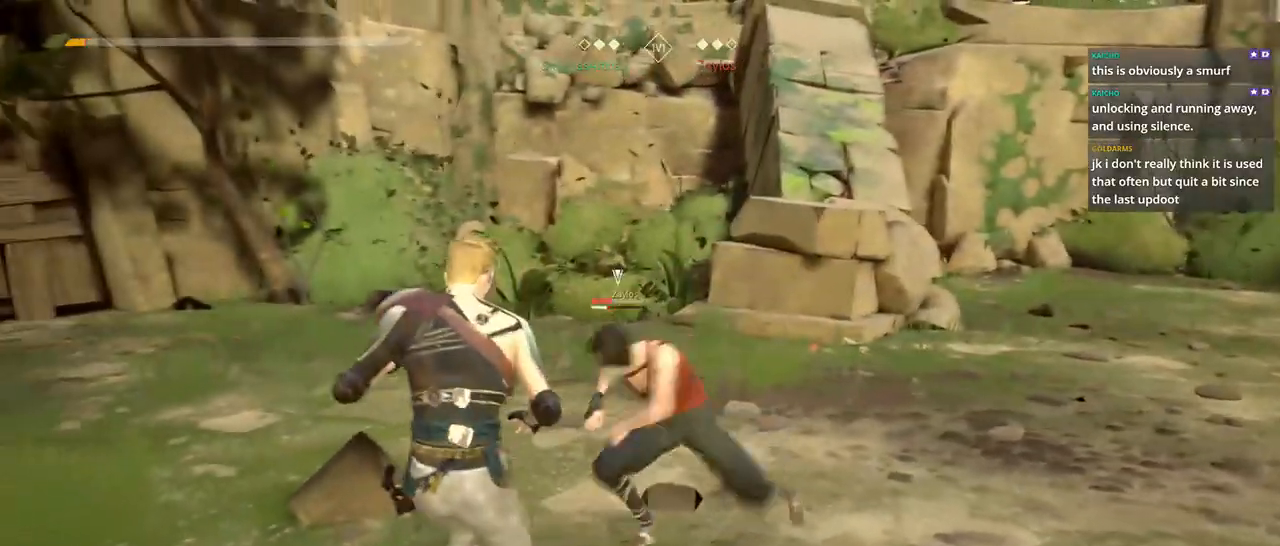
{"dt_ms": 500, "buttons": [], "left_stick": "down-left", "right_stick": "center", "events": [[483, "left_stick", "down-left"]]}
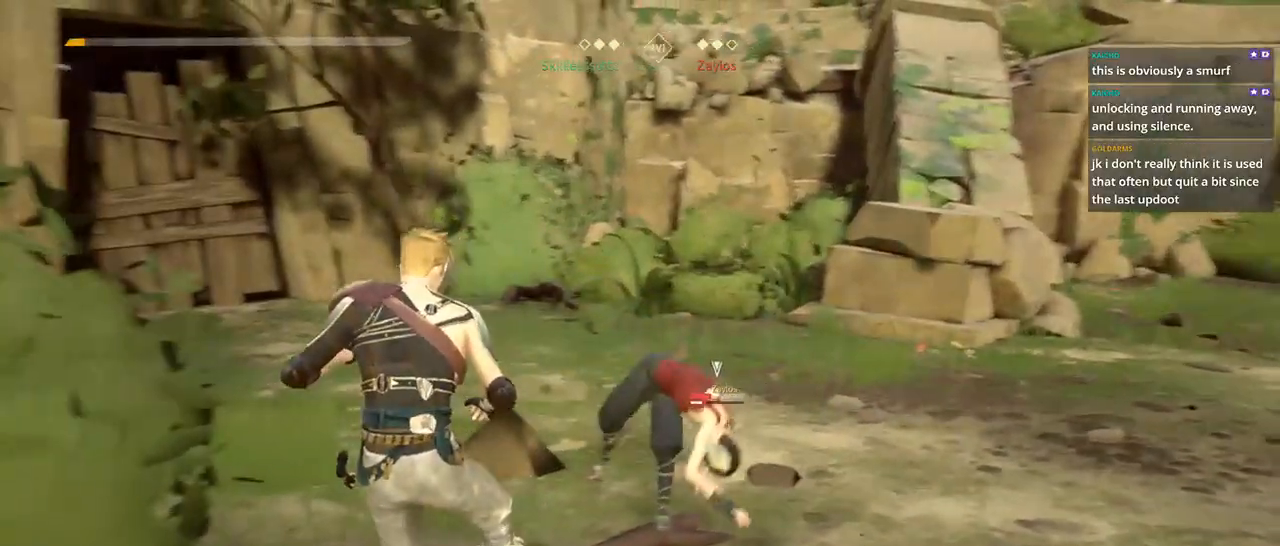
{"dt_ms": 500, "buttons": [], "left_stick": "down-left", "right_stick": "center", "events": []}
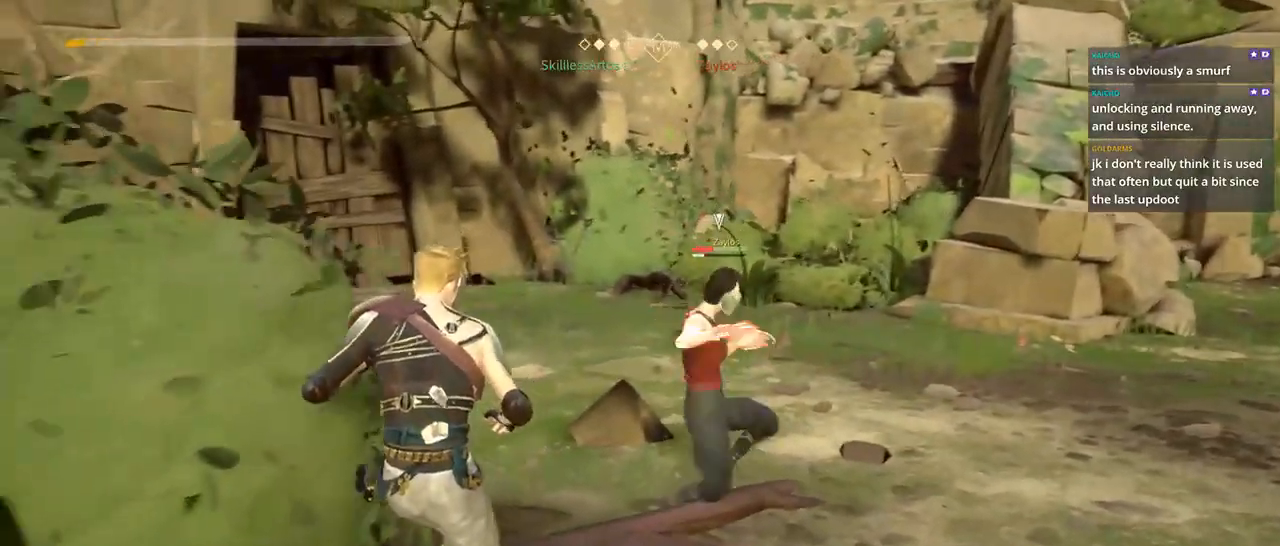
{"dt_ms": 500, "buttons": [], "left_stick": "down", "right_stick": "center", "events": [[17, "left_stick", "down"]]}
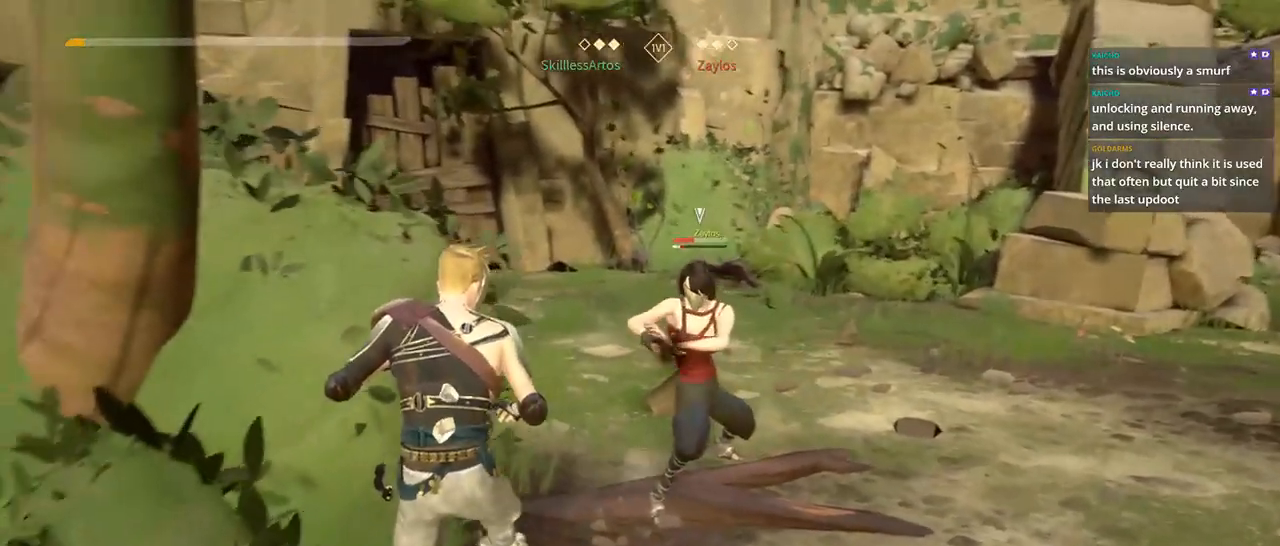
{"dt_ms": 500, "buttons": [], "left_stick": "down", "right_stick": "center", "events": []}